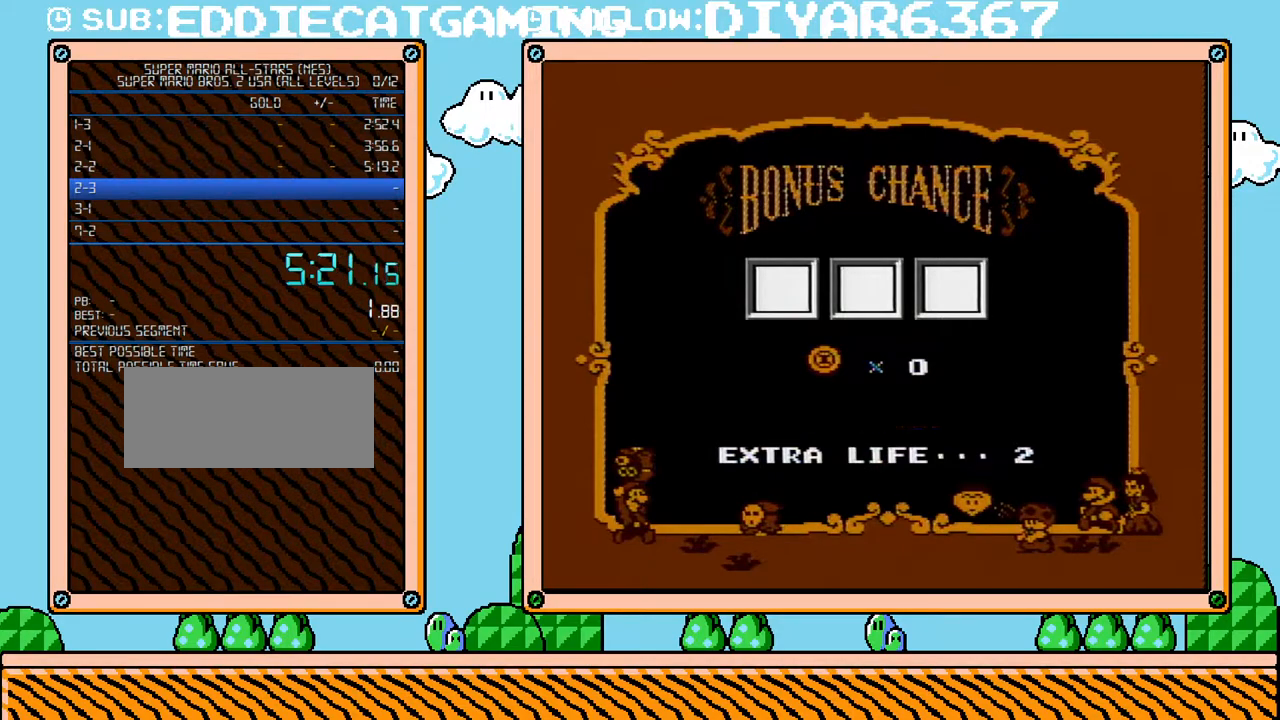
Gameplay with a controller (Nintendo layout); each line is a JSON object with the inputs held at the frame after it. "events" lists button and stick changes between this image and that frame as [ms after this image, input, new state], when the widget could be followed in between. Not read: L3 R3.
{"buttons": [], "events": [[33, "A", "down"], [150, "A", "up"], [217, "A", "down"], [317, "A", "up"], [383, "A", "down"], [500, "A", "up"]]}
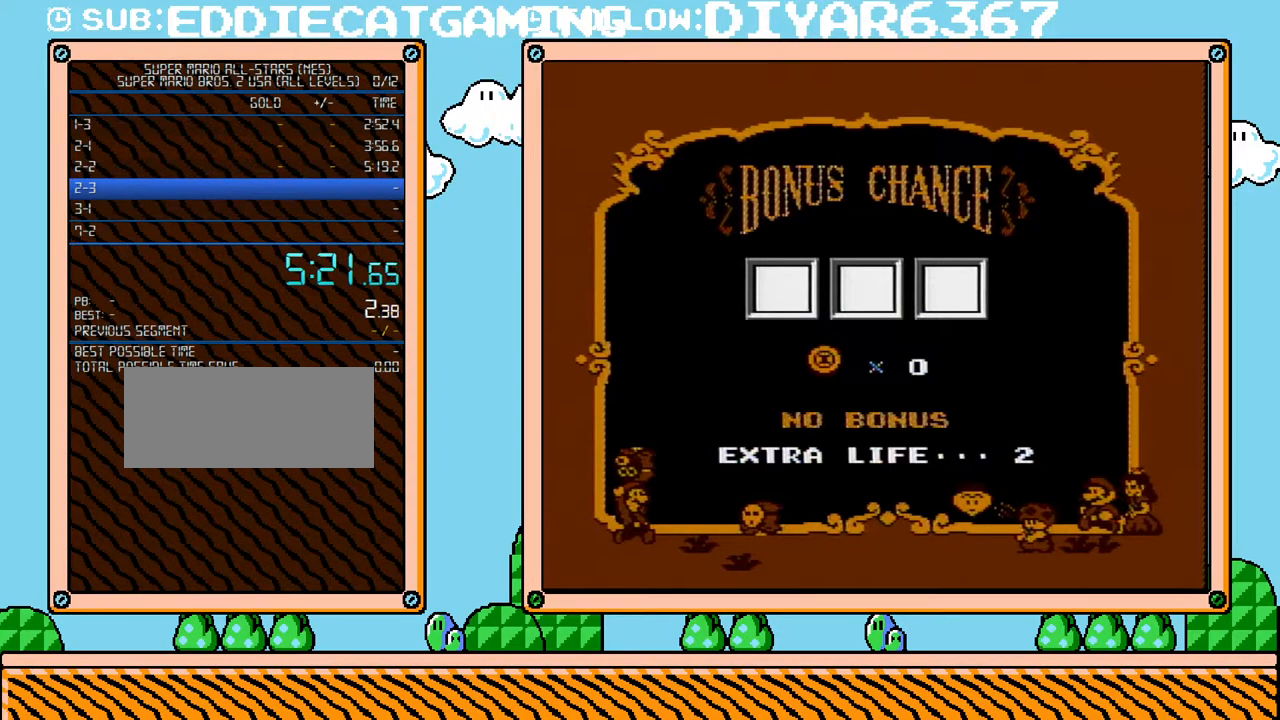
{"buttons": [], "events": [[67, "A", "down"], [150, "A", "up"], [250, "A", "down"], [317, "A", "up"], [400, "A", "down"], [500, "A", "up"]]}
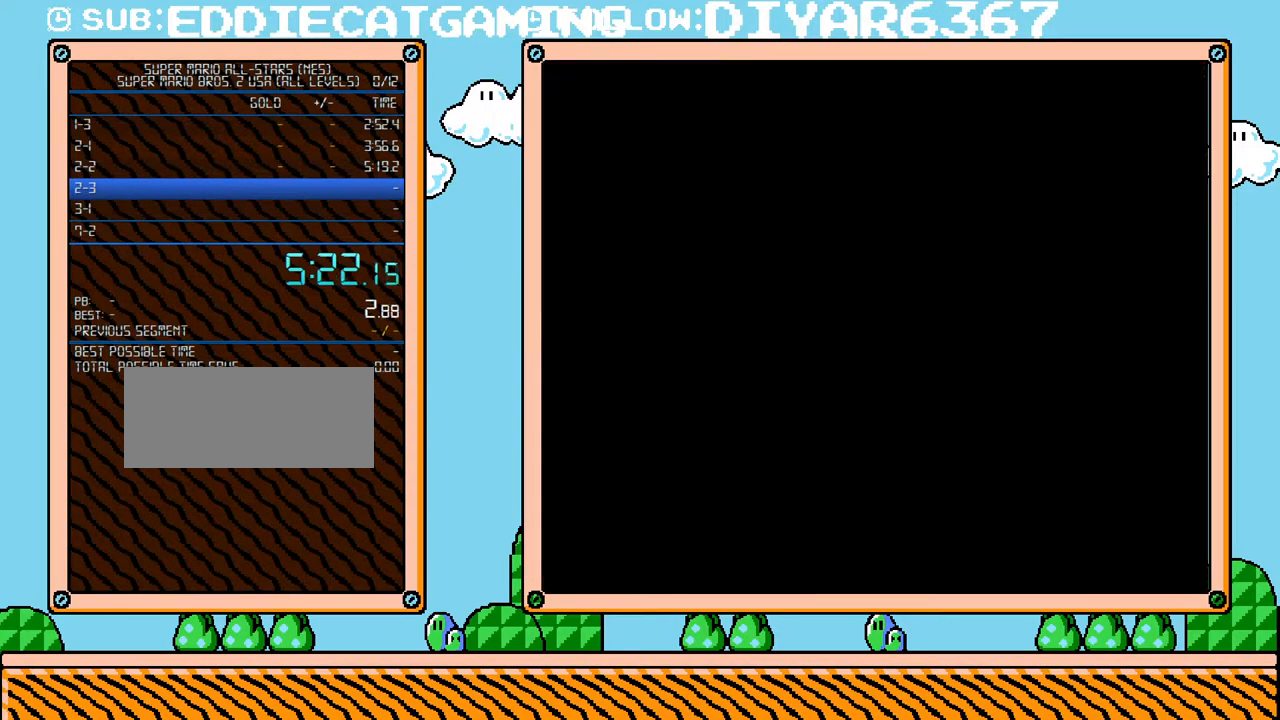
{"buttons": ["A"], "events": [[33, "A", "down"], [150, "A", "up"], [217, "A", "down"], [283, "A", "up"], [350, "A", "down"], [433, "A", "up"], [500, "A", "down"]]}
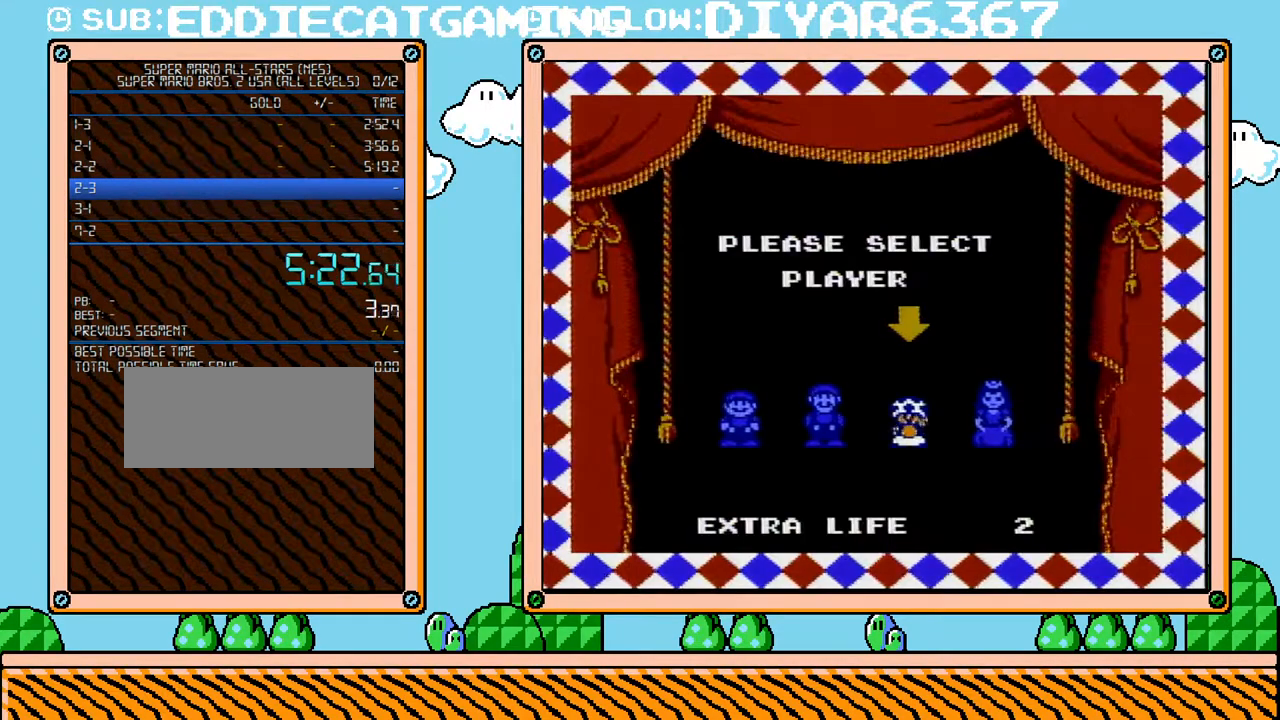
{"buttons": [], "events": [[100, "A", "up"]]}
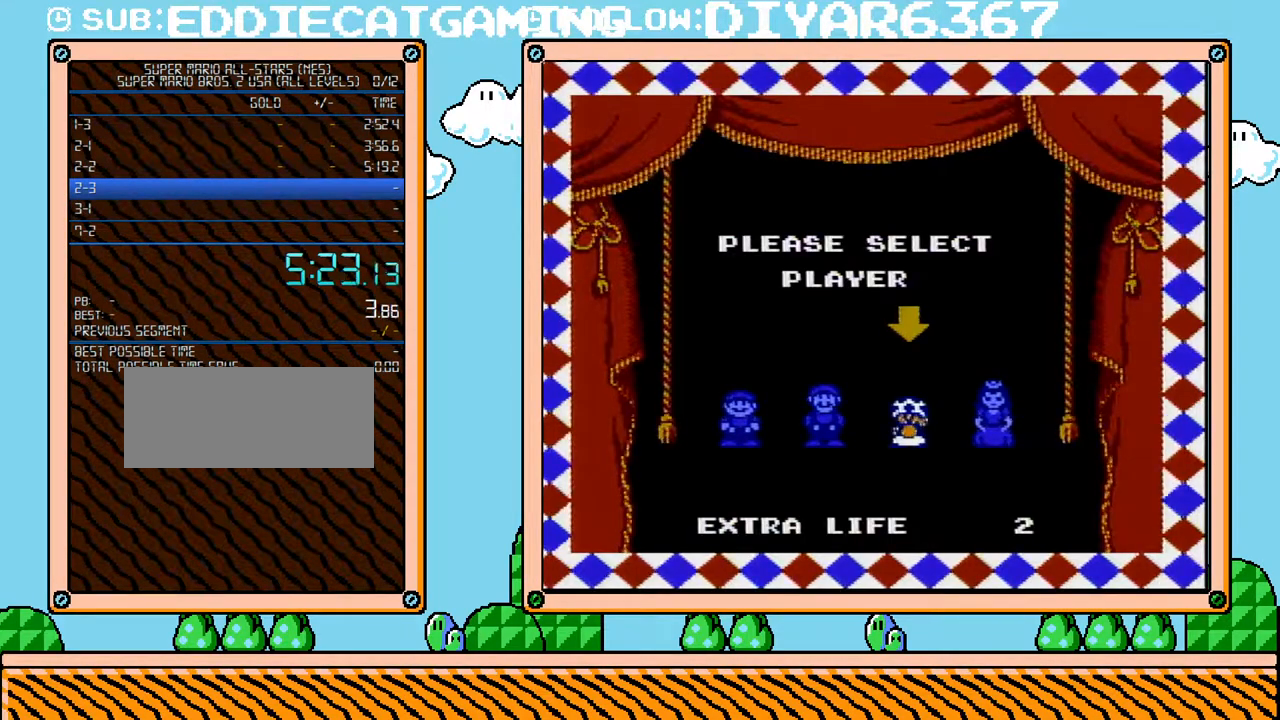
{"buttons": [], "events": []}
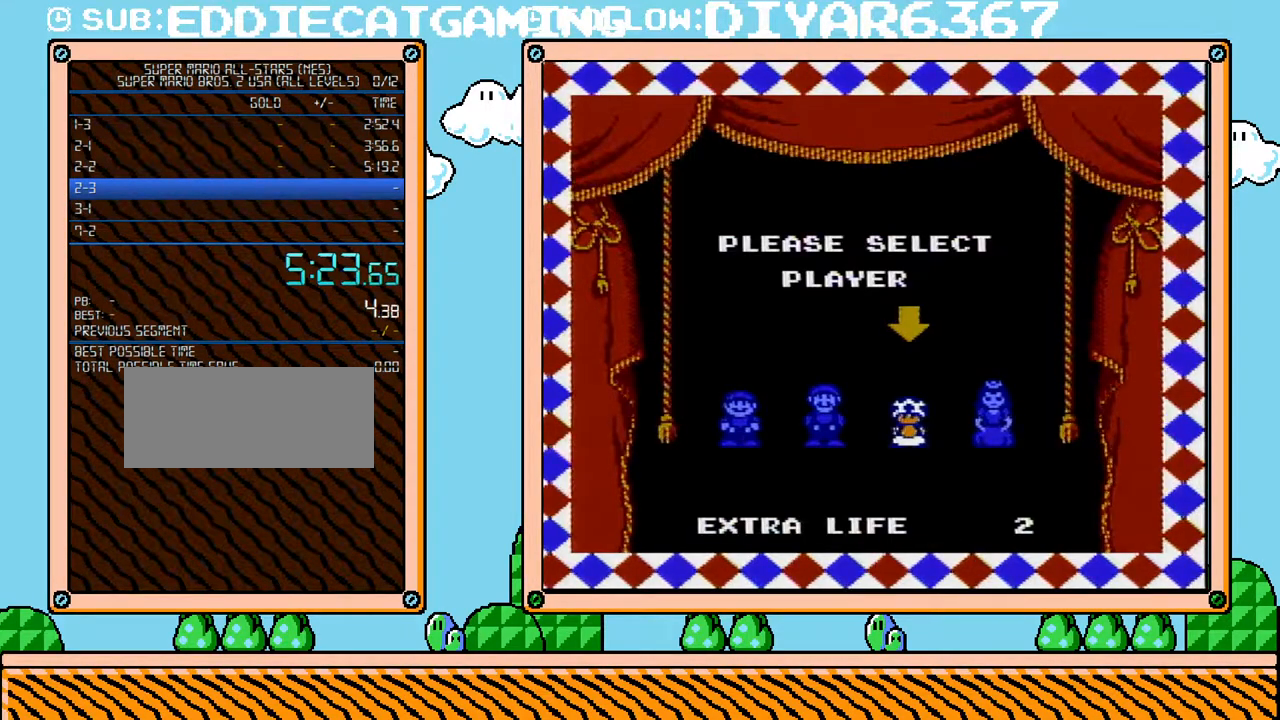
{"buttons": [], "events": []}
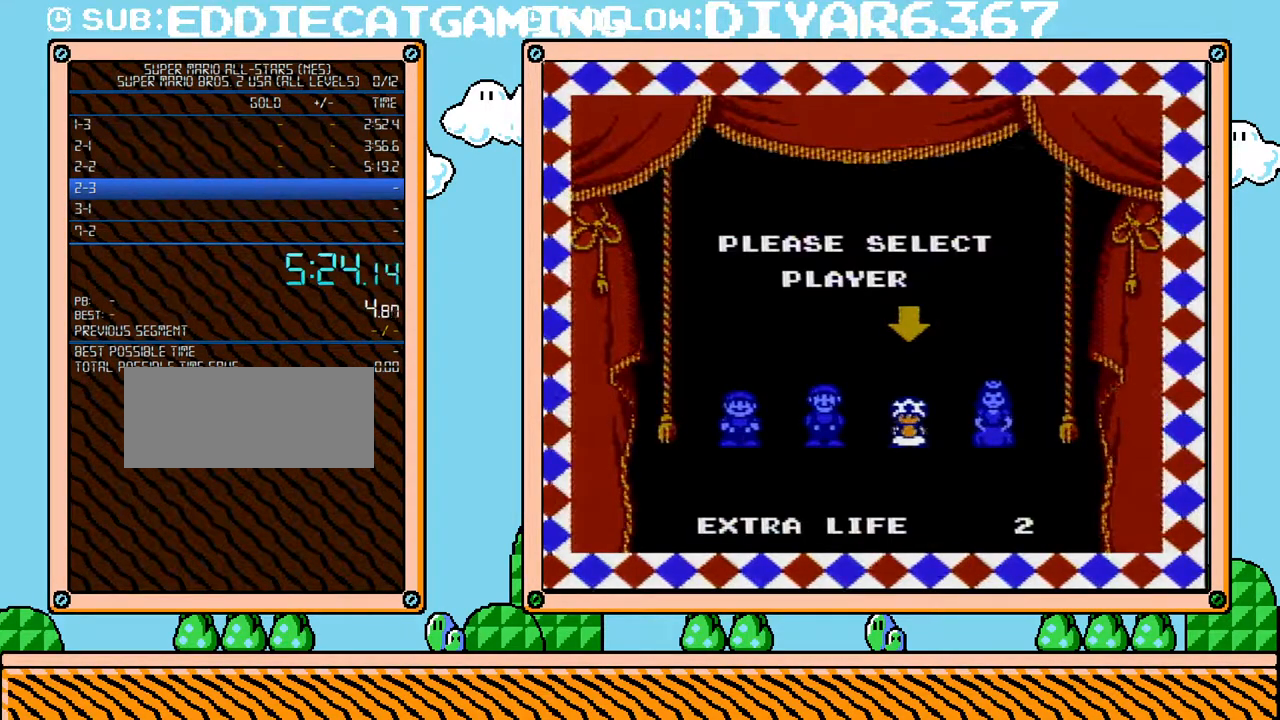
{"buttons": [], "events": []}
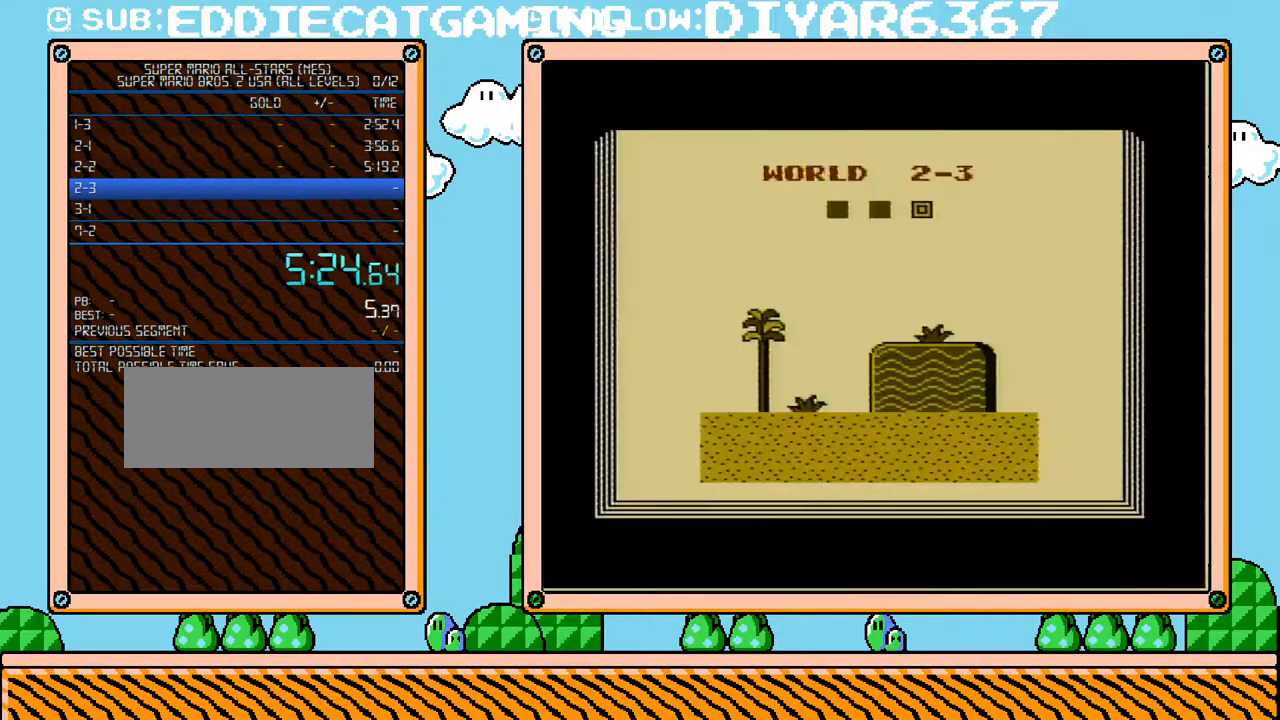
{"buttons": [], "events": []}
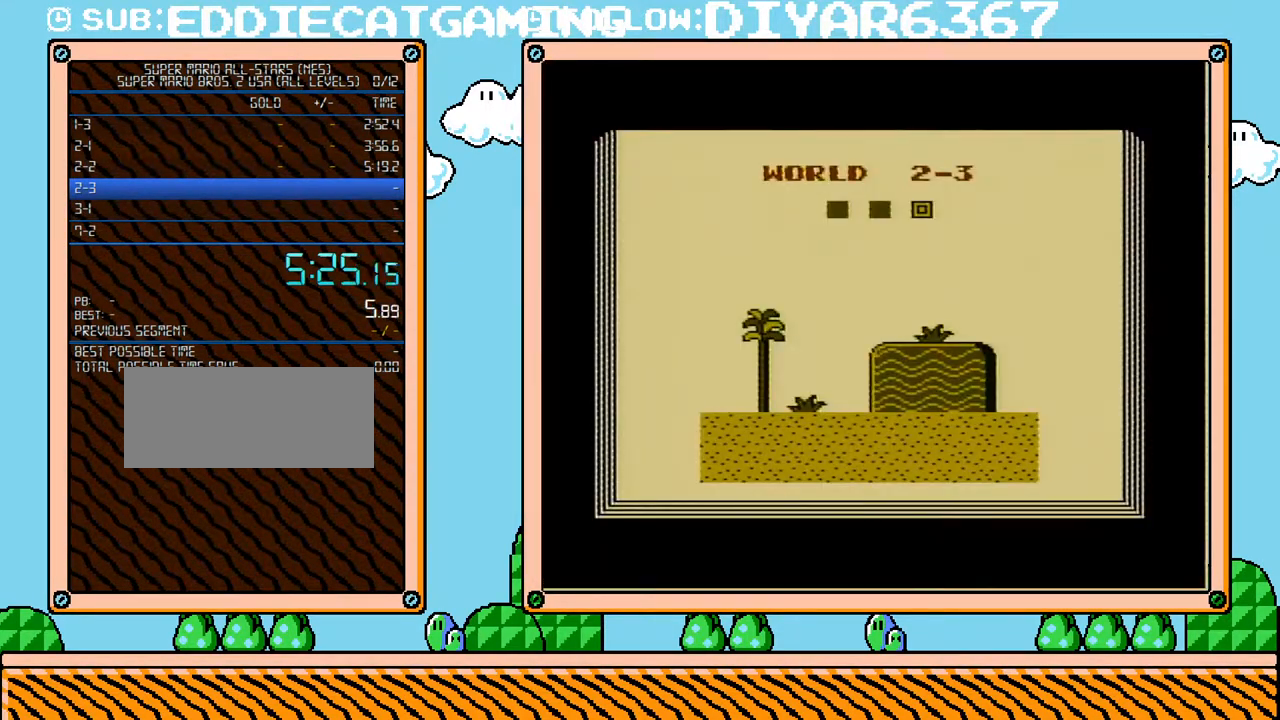
{"buttons": ["B"], "events": [[350, "B", "down"]]}
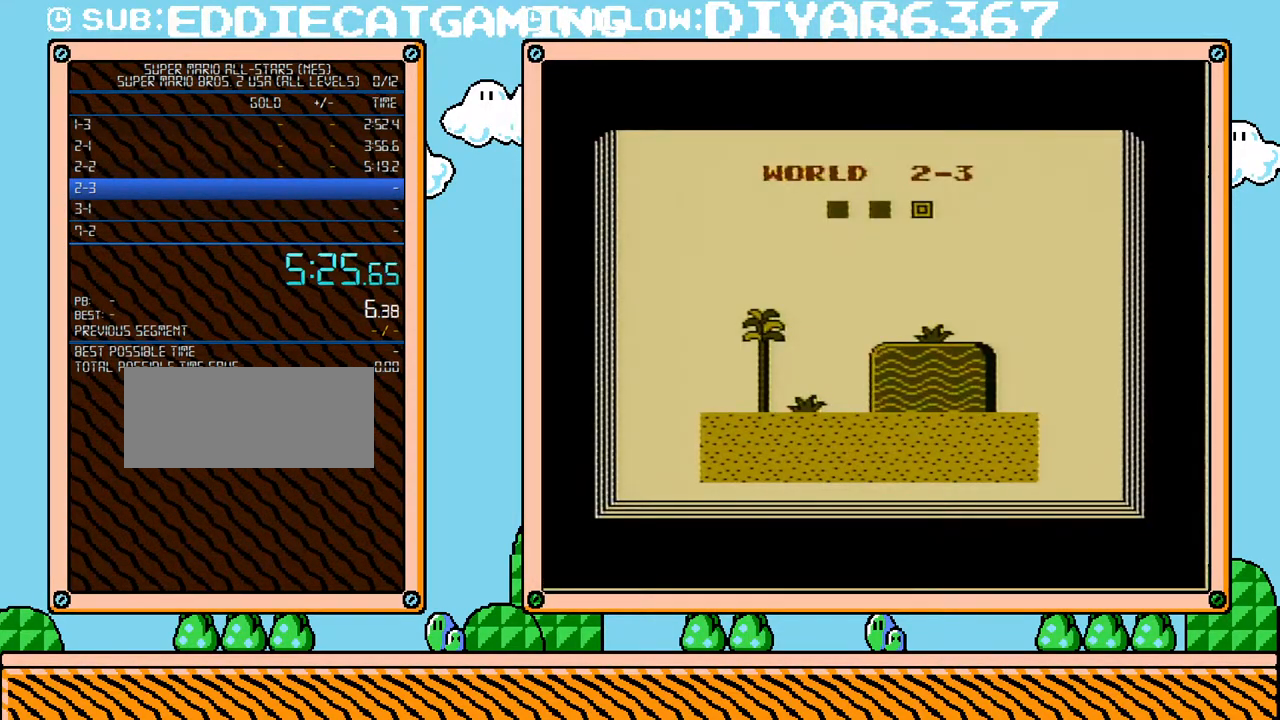
{"buttons": ["B"], "events": []}
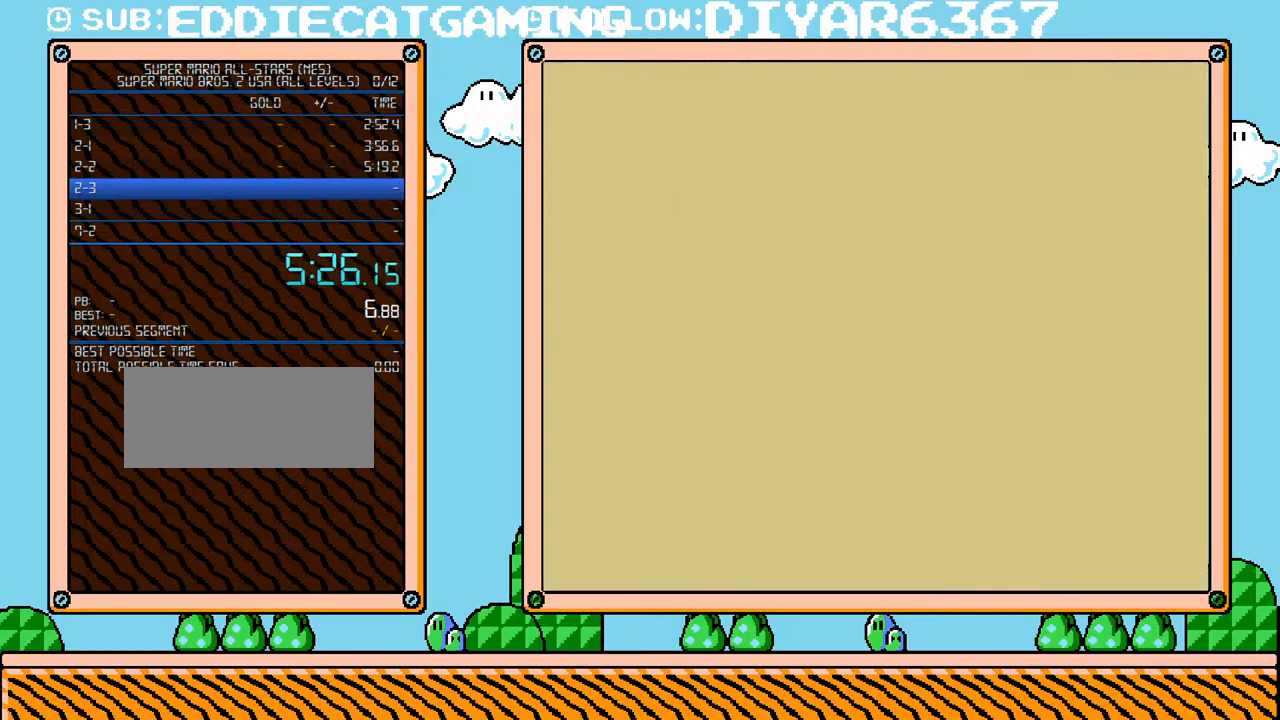
{"buttons": ["B"], "events": []}
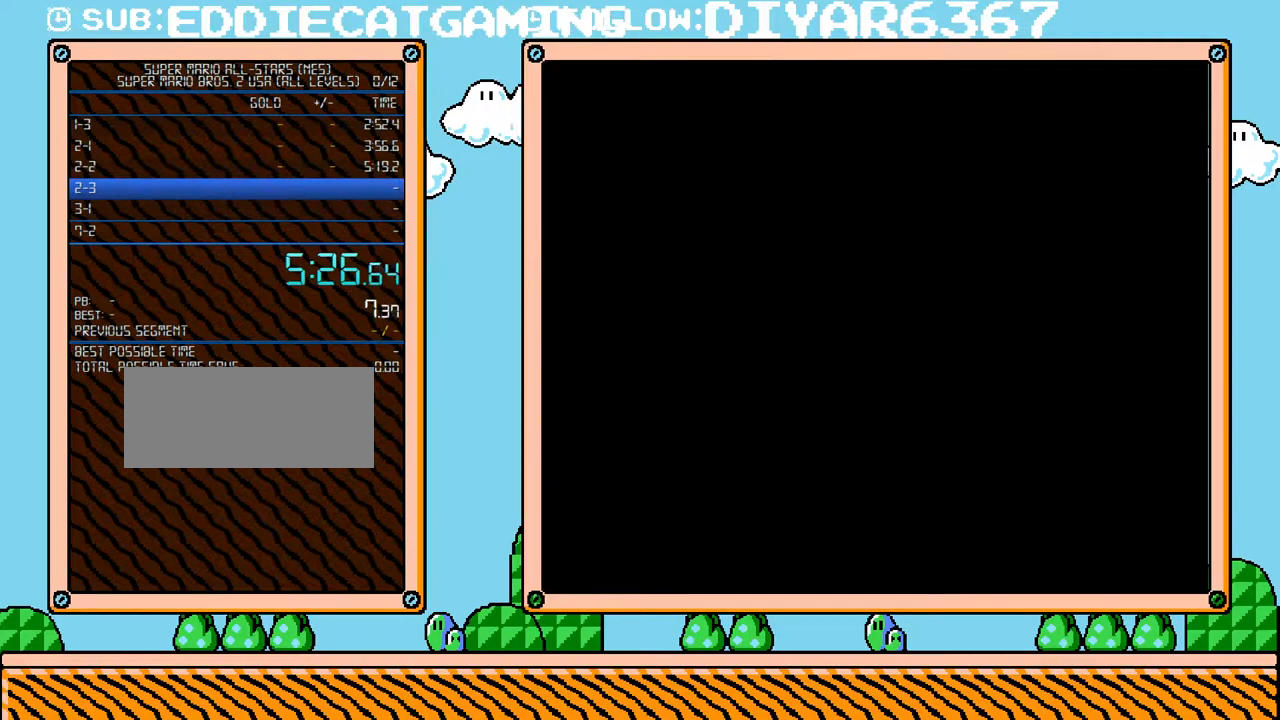
{"buttons": ["B", "DPAD_RIGHT"], "events": [[100, "DPAD_RIGHT", "down"]]}
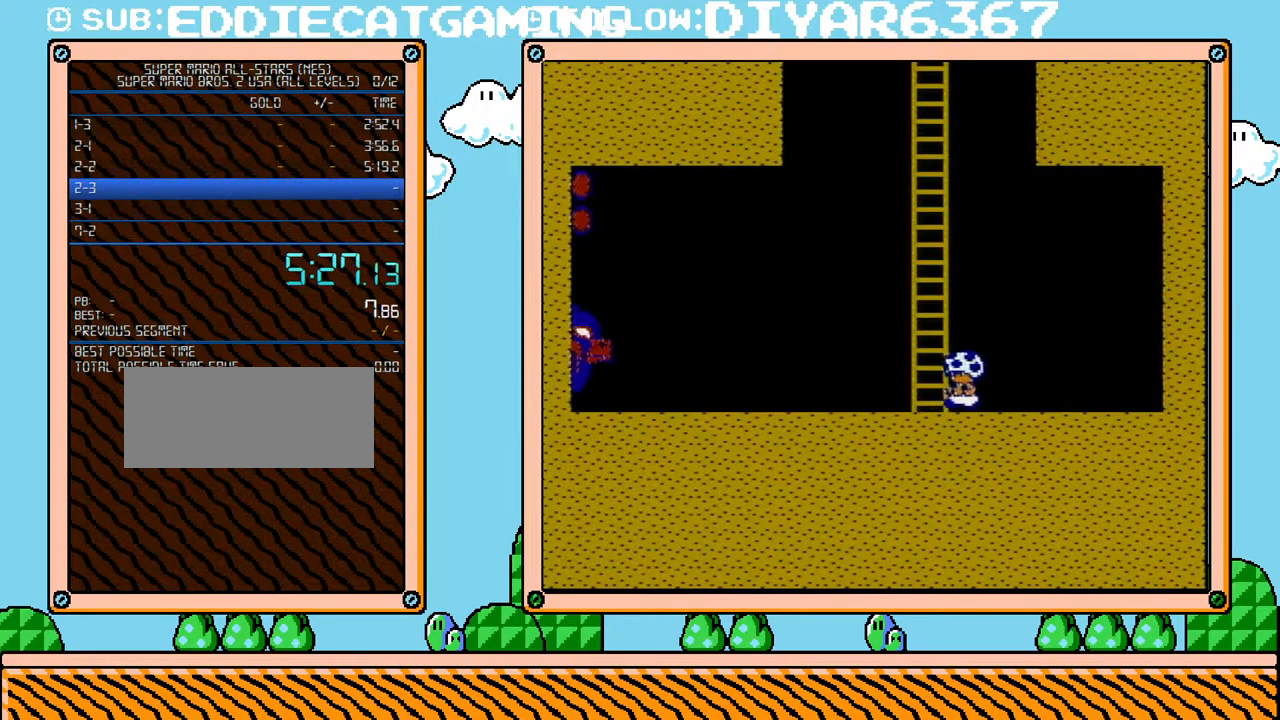
{"buttons": ["A", "B", "DPAD_UP", "DPAD_LEFT"], "events": [[33, "DPAD_RIGHT", "up"], [33, "DPAD_UP", "down"], [67, "DPAD_LEFT", "down"], [67, "DPAD_UP", "up"], [183, "A", "down"], [317, "DPAD_UP", "down"], [383, "DPAD_UP", "up"], [500, "DPAD_UP", "down"]]}
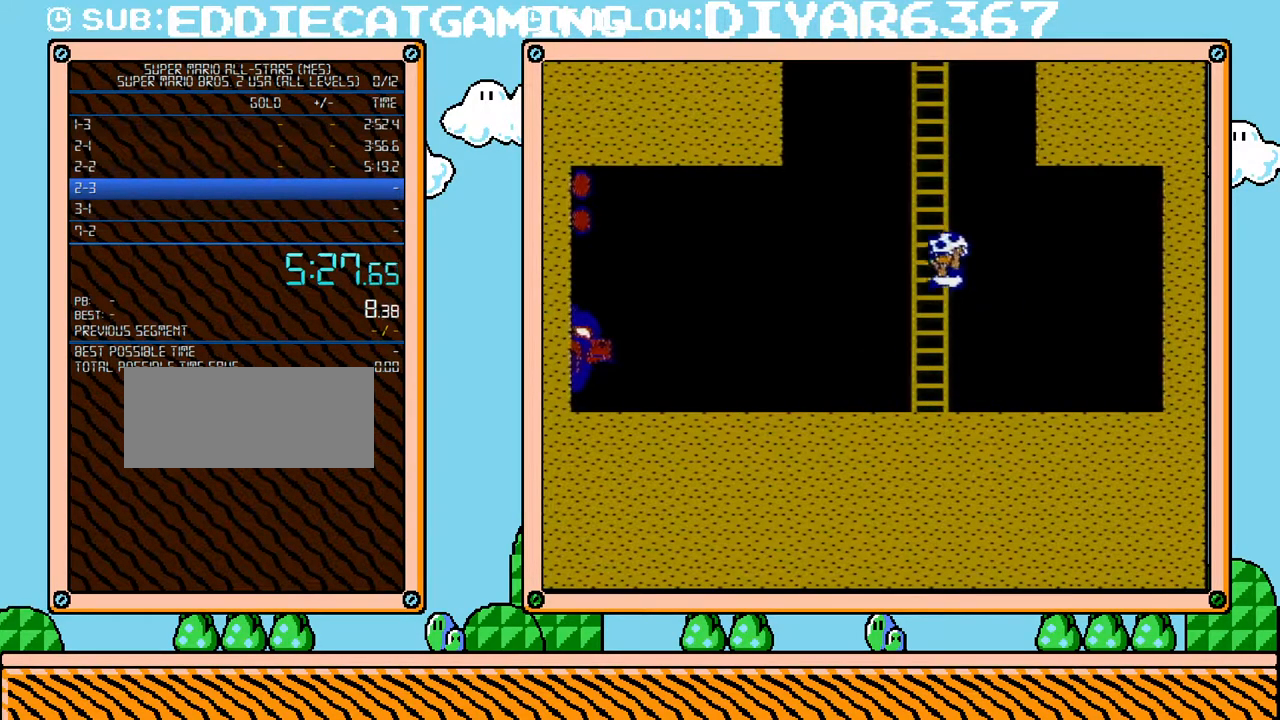
{"buttons": ["A", "B", "DPAD_UP", "DPAD_LEFT"], "events": [[67, "A", "up"], [67, "DPAD_LEFT", "up"], [67, "DPAD_RIGHT", "down"], [183, "A", "down"], [217, "DPAD_LEFT", "down"], [217, "DPAD_RIGHT", "up"]]}
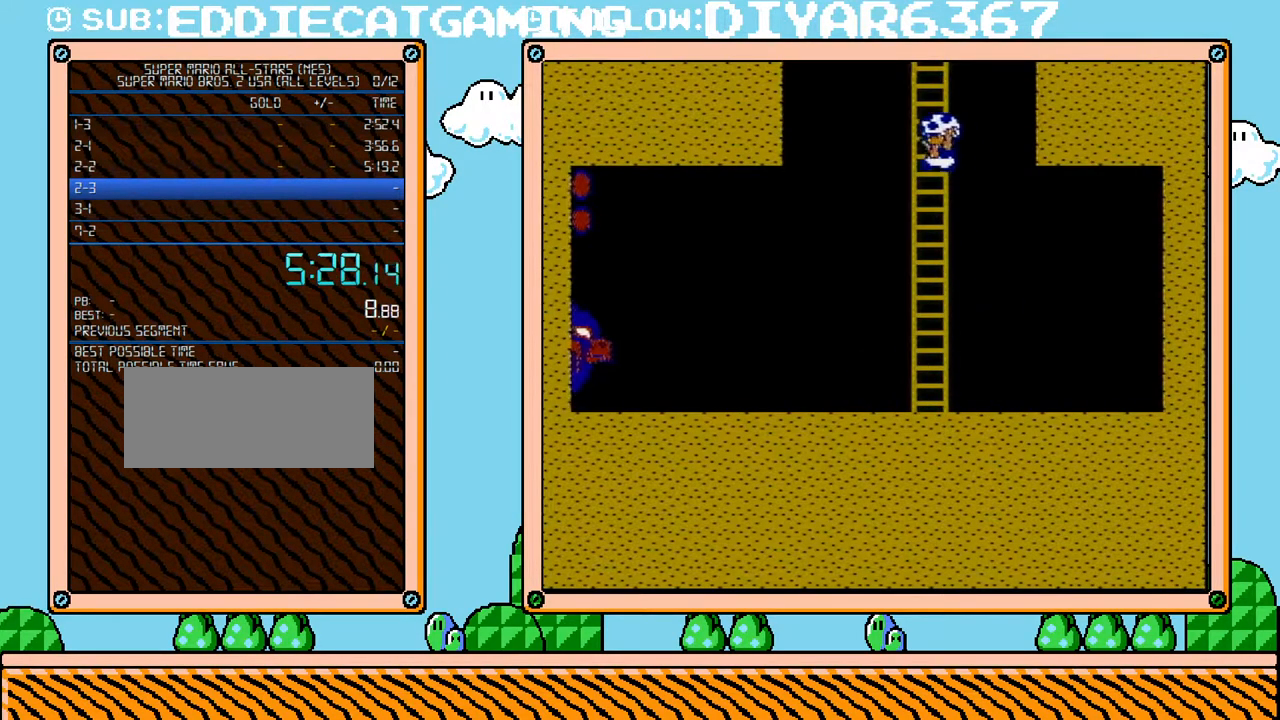
{"buttons": ["B", "DPAD_UP"], "events": [[100, "DPAD_LEFT", "up"], [150, "A", "up"]]}
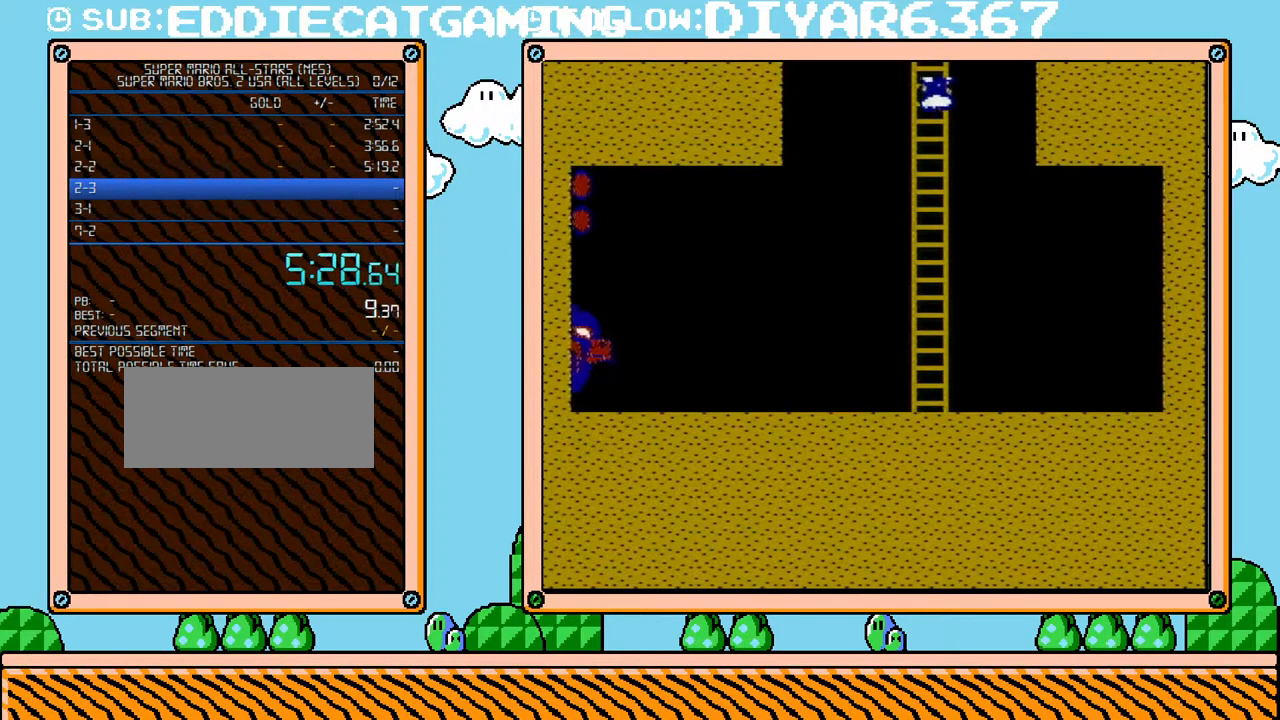
{"buttons": ["B", "DPAD_UP"], "events": []}
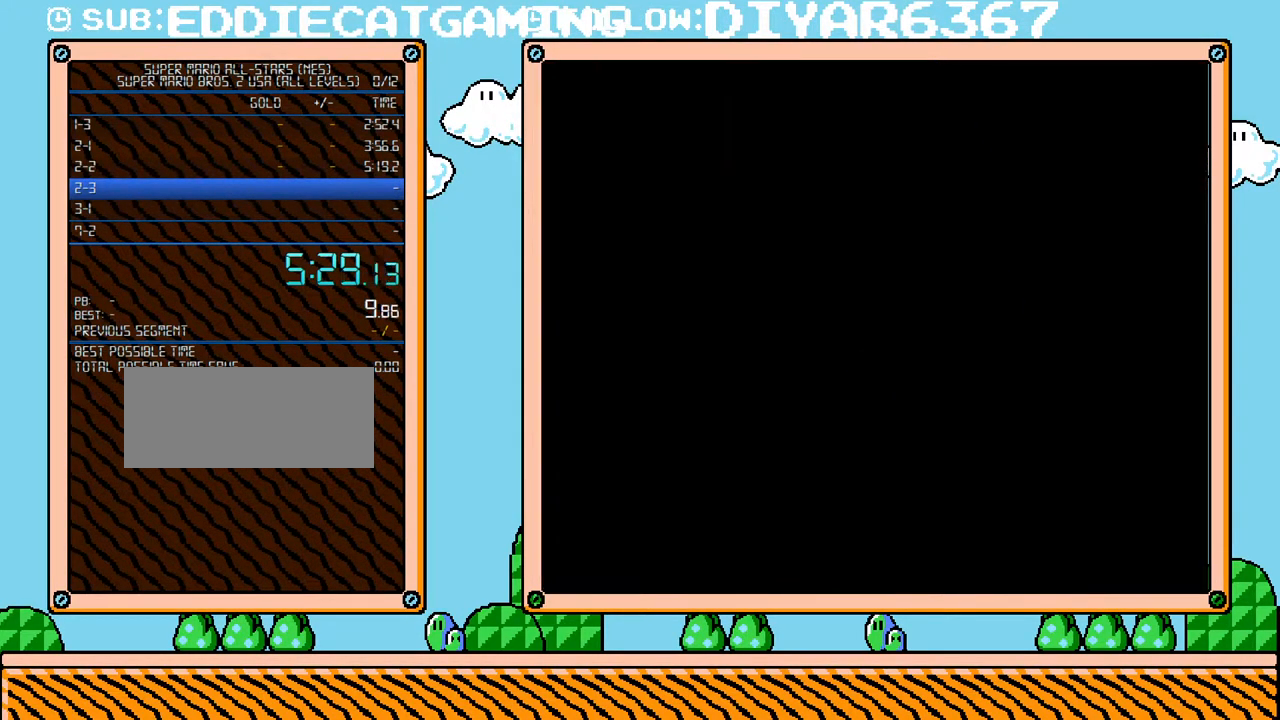
{"buttons": ["B", "DPAD_UP"], "events": [[217, "DPAD_UP", "up"], [417, "DPAD_UP", "down"]]}
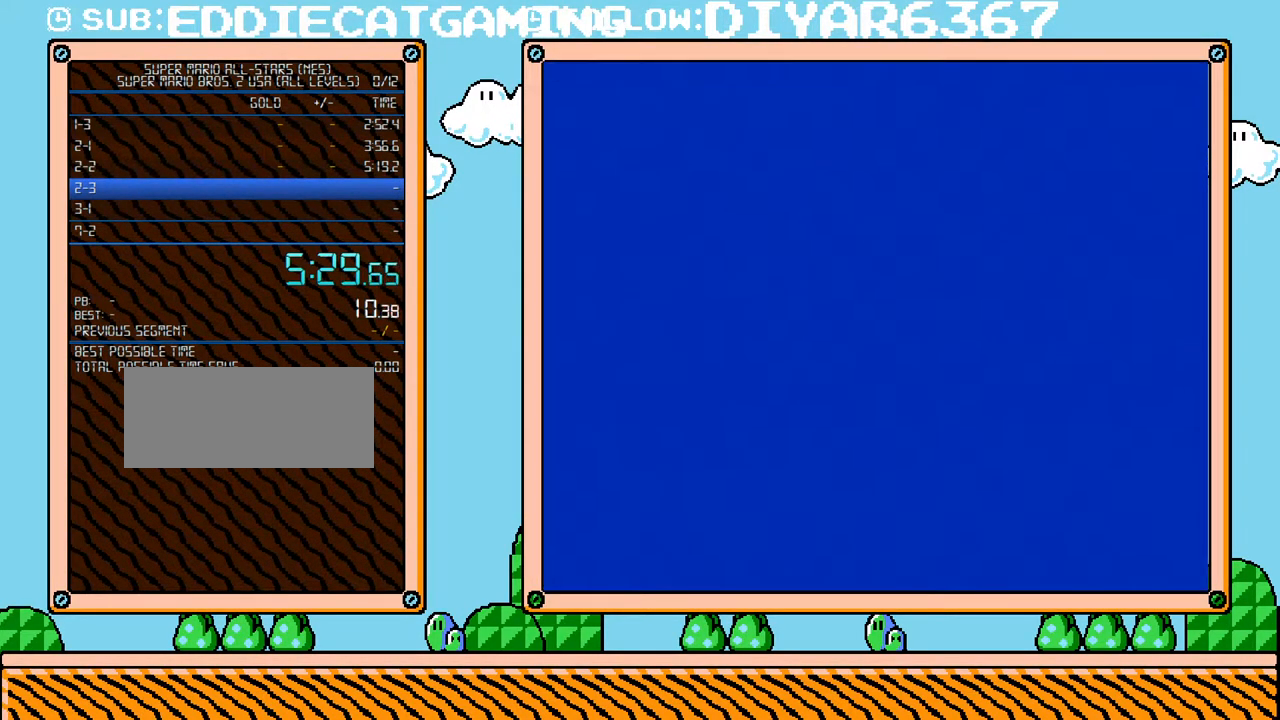
{"buttons": ["B", "DPAD_UP"], "events": []}
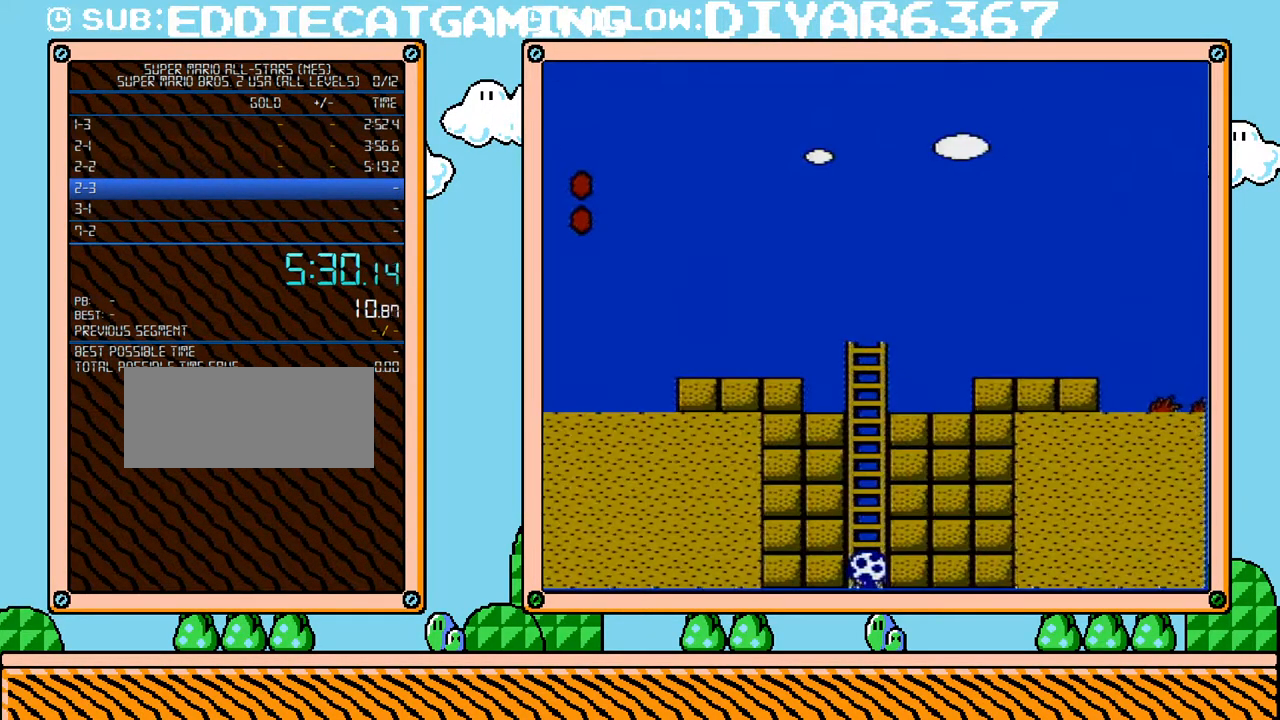
{"buttons": ["B", "DPAD_UP"], "events": []}
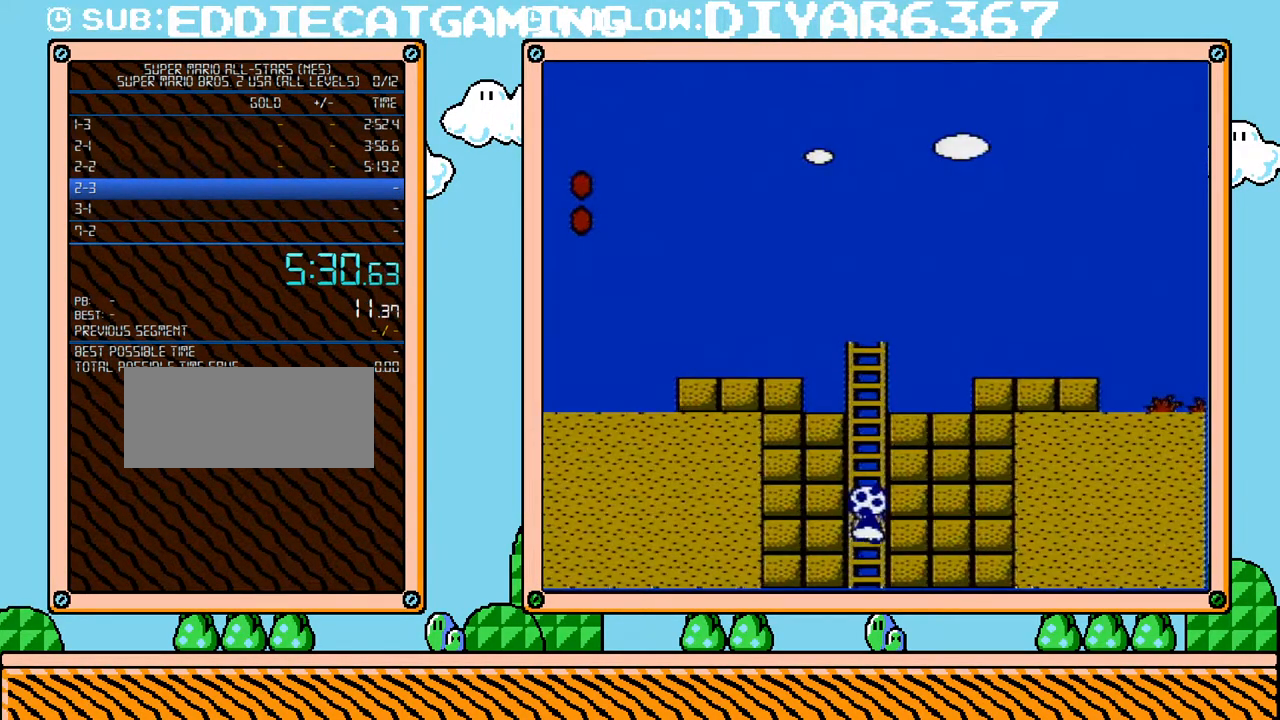
{"buttons": ["B", "DPAD_RIGHT"], "events": [[467, "DPAD_RIGHT", "down"], [500, "DPAD_UP", "up"]]}
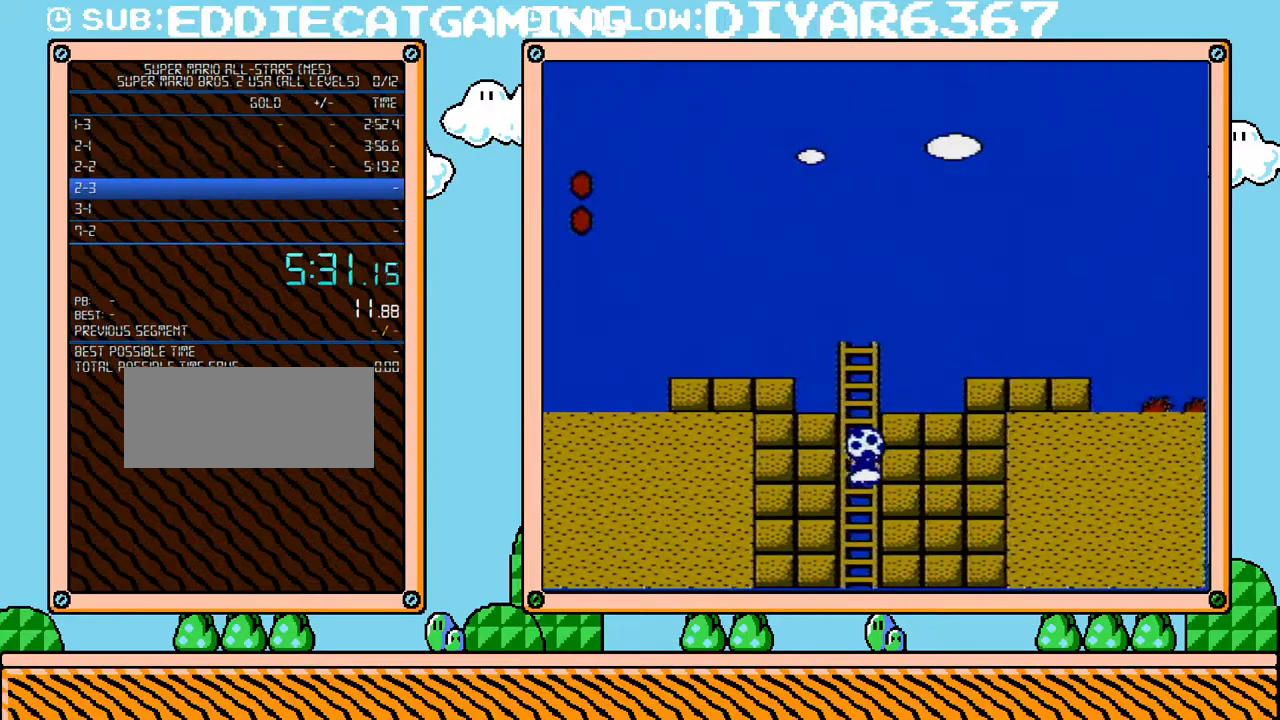
{"buttons": ["B", "DPAD_RIGHT"], "events": [[283, "A", "down"], [433, "A", "up"]]}
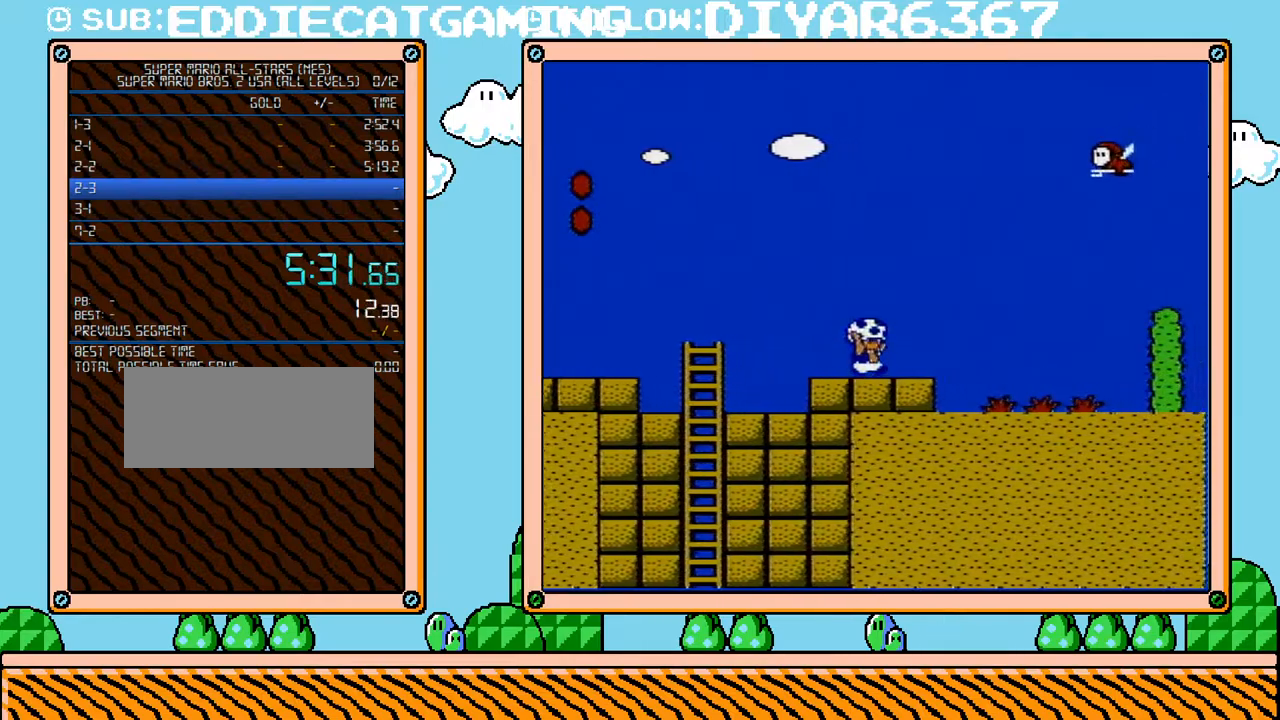
{"buttons": ["DPAD_LEFT"], "events": [[67, "DPAD_UP", "down"], [100, "DPAD_LEFT", "down"], [100, "DPAD_RIGHT", "up"], [100, "DPAD_UP", "up"], [217, "A", "down"], [217, "DPAD_LEFT", "up"], [283, "DPAD_RIGHT", "down"], [400, "A", "up"], [433, "B", "up"], [467, "DPAD_RIGHT", "up"], [467, "DPAD_UP", "down"], [500, "DPAD_LEFT", "down"], [500, "DPAD_UP", "up"]]}
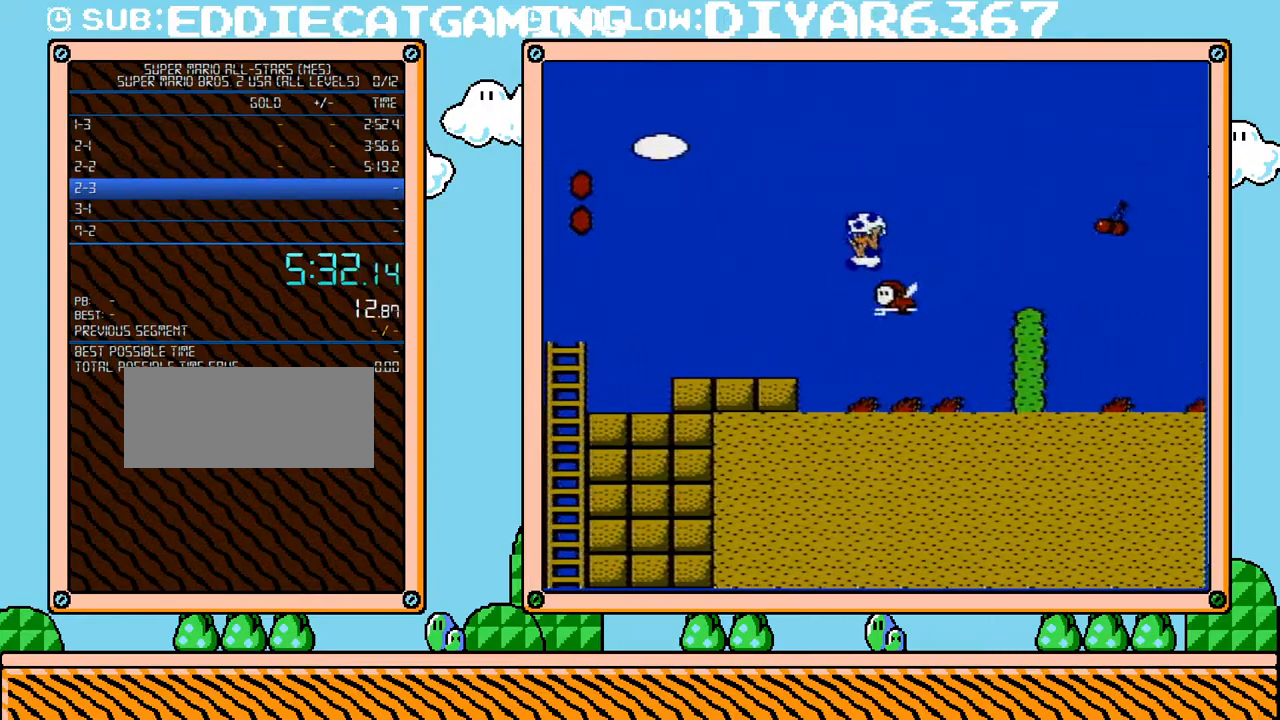
{"buttons": ["B", "DPAD_UP", "DPAD_RIGHT"], "events": [[183, "B", "down"], [283, "DPAD_LEFT", "up"], [467, "DPAD_RIGHT", "down"], [500, "DPAD_UP", "down"]]}
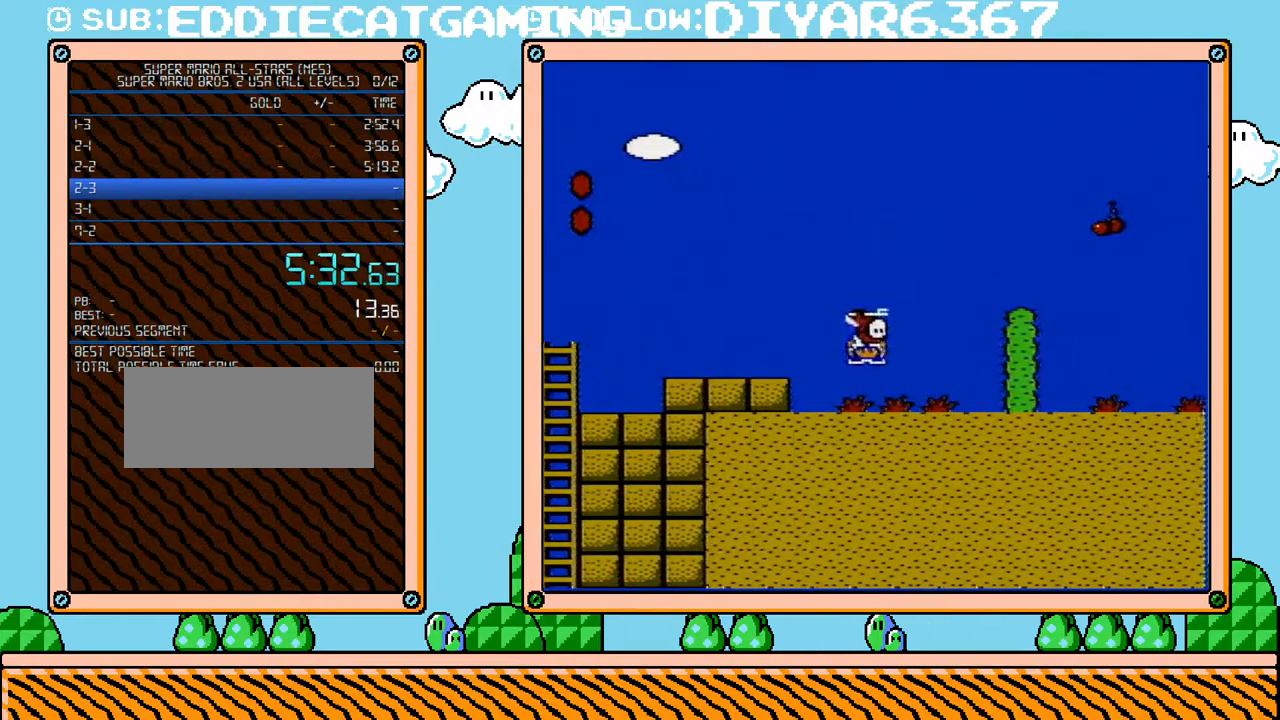
{"buttons": ["B", "DPAD_RIGHT"], "events": [[100, "DPAD_UP", "up"], [183, "A", "down"], [183, "DPAD_UP", "down"], [350, "A", "up"], [367, "DPAD_UP", "up"]]}
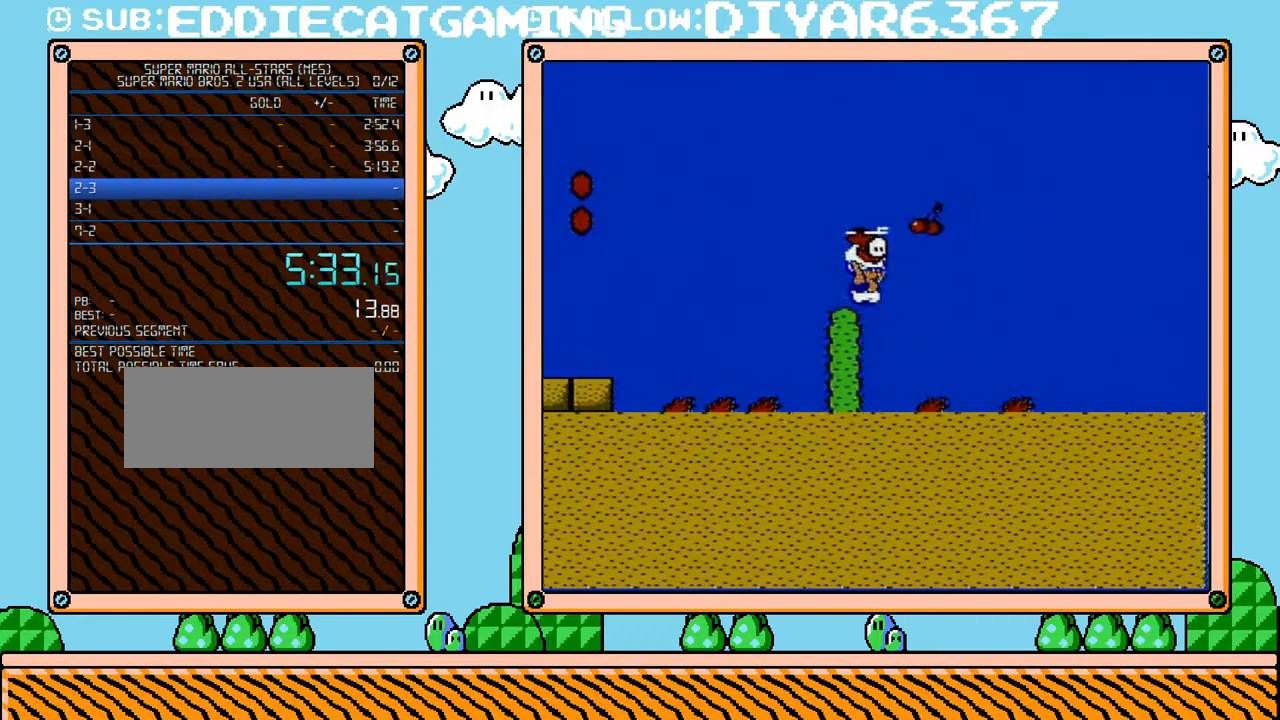
{"buttons": ["B", "DPAD_RIGHT"], "events": [[67, "A", "down"], [217, "A", "up"]]}
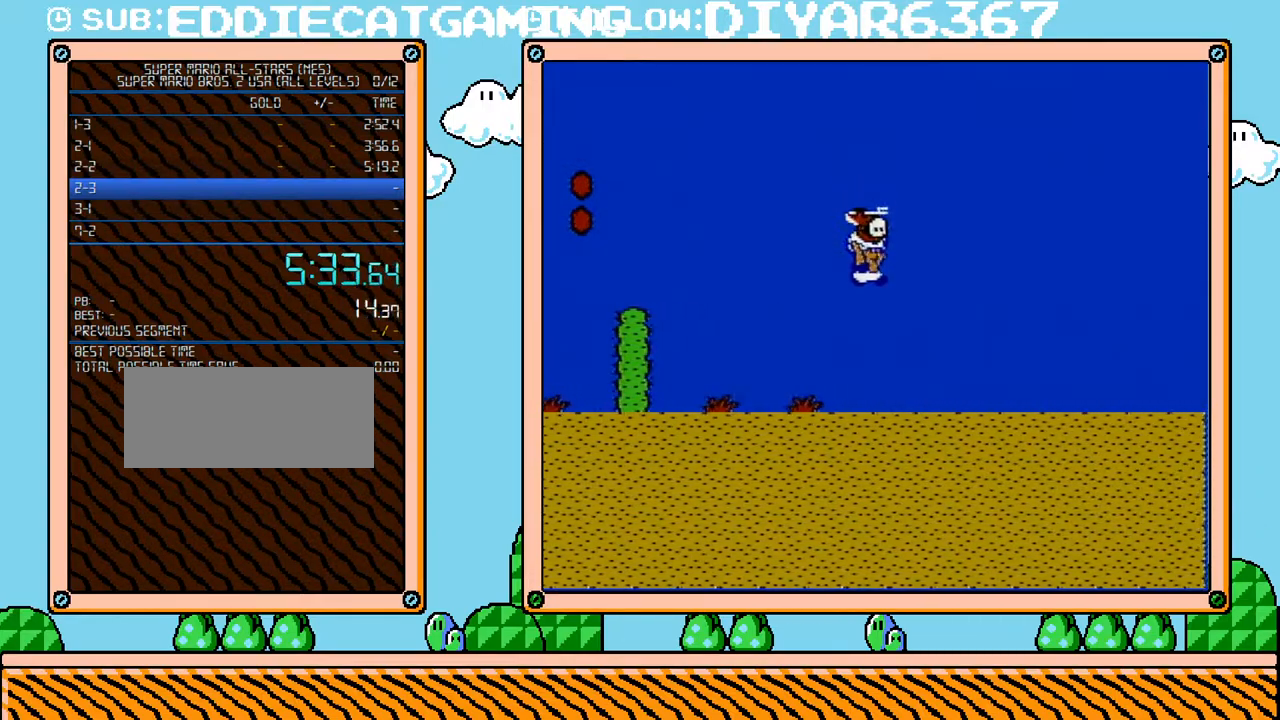
{"buttons": ["B", "DPAD_RIGHT"], "events": []}
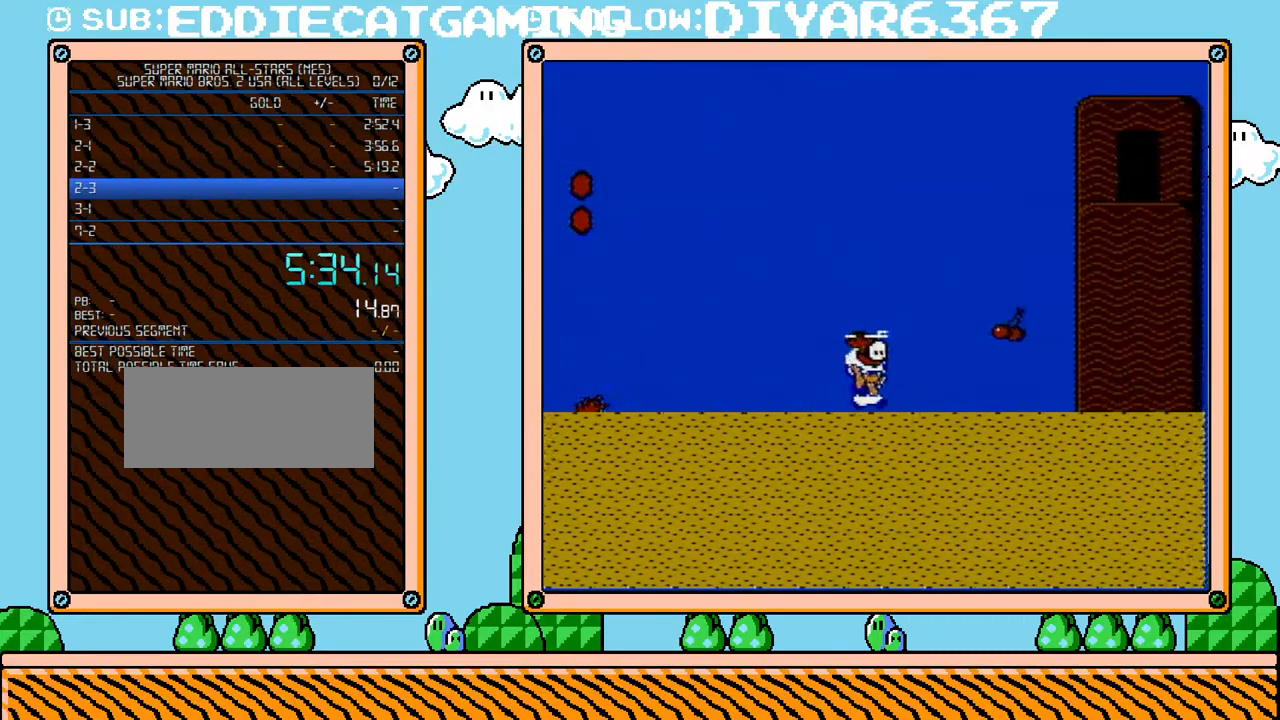
{"buttons": ["B", "DPAD_RIGHT"], "events": []}
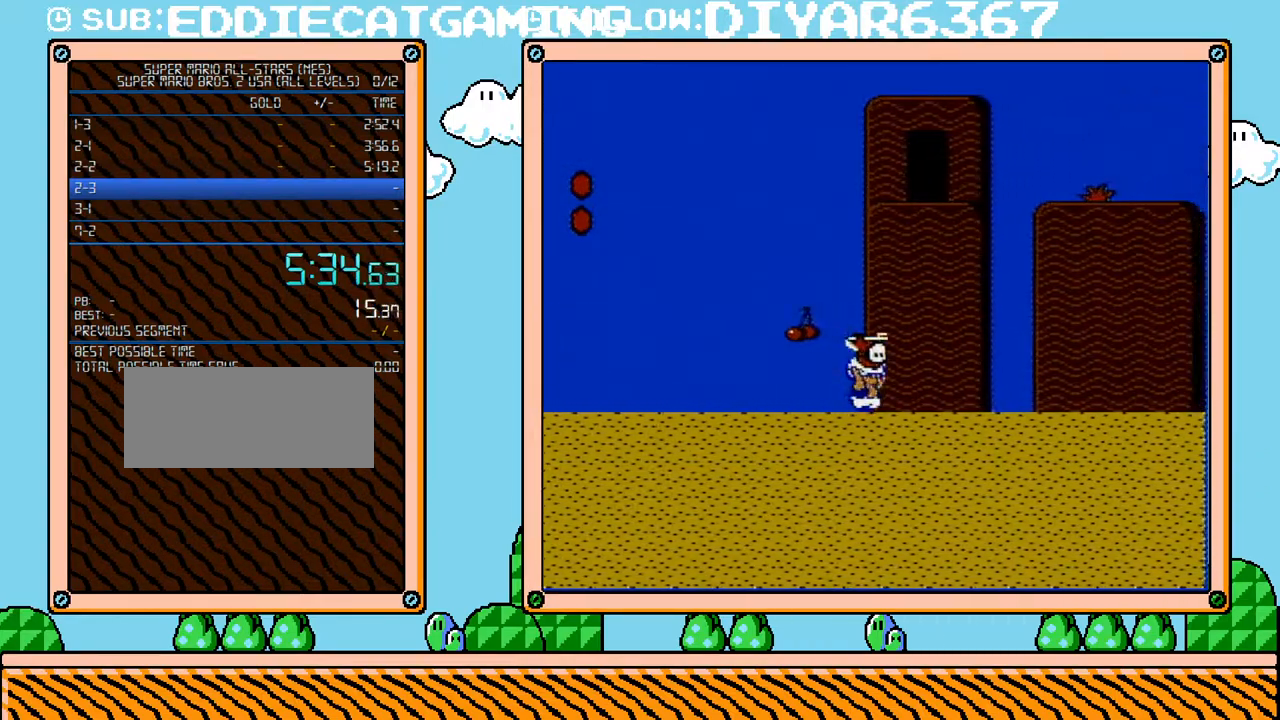
{"buttons": ["B", "DPAD_RIGHT"], "events": []}
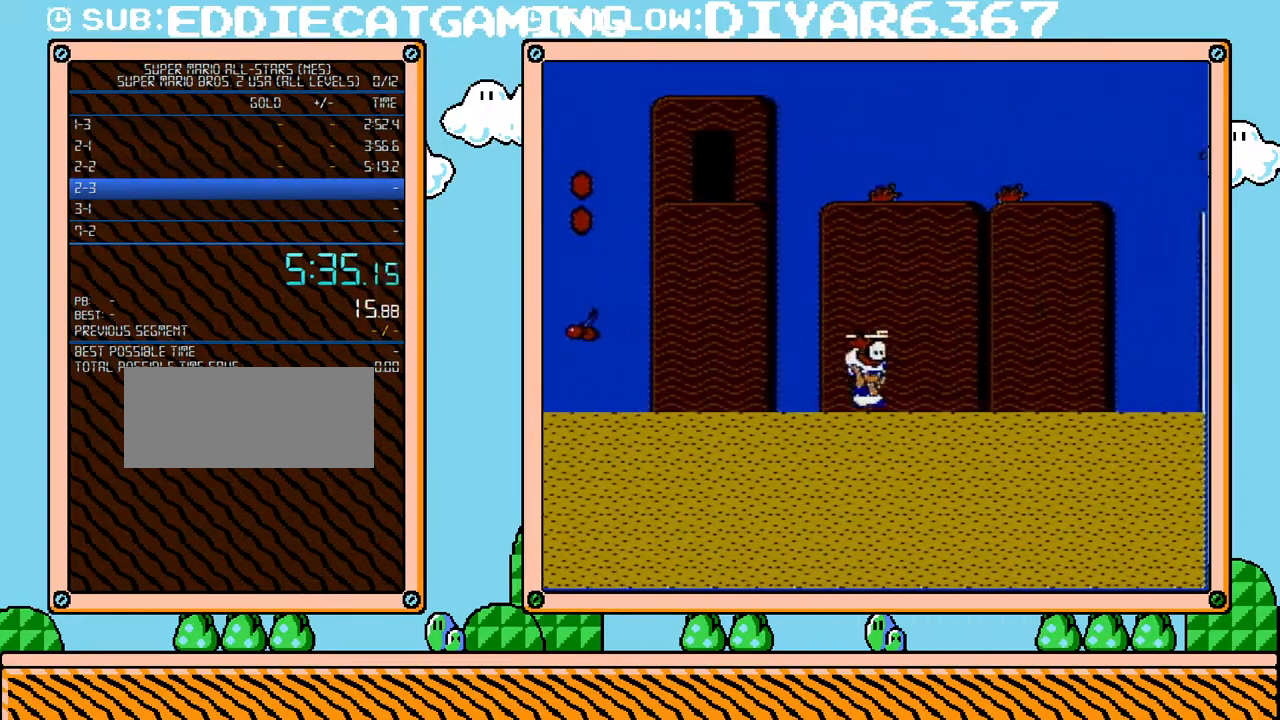
{"buttons": ["B", "DPAD_RIGHT"], "events": []}
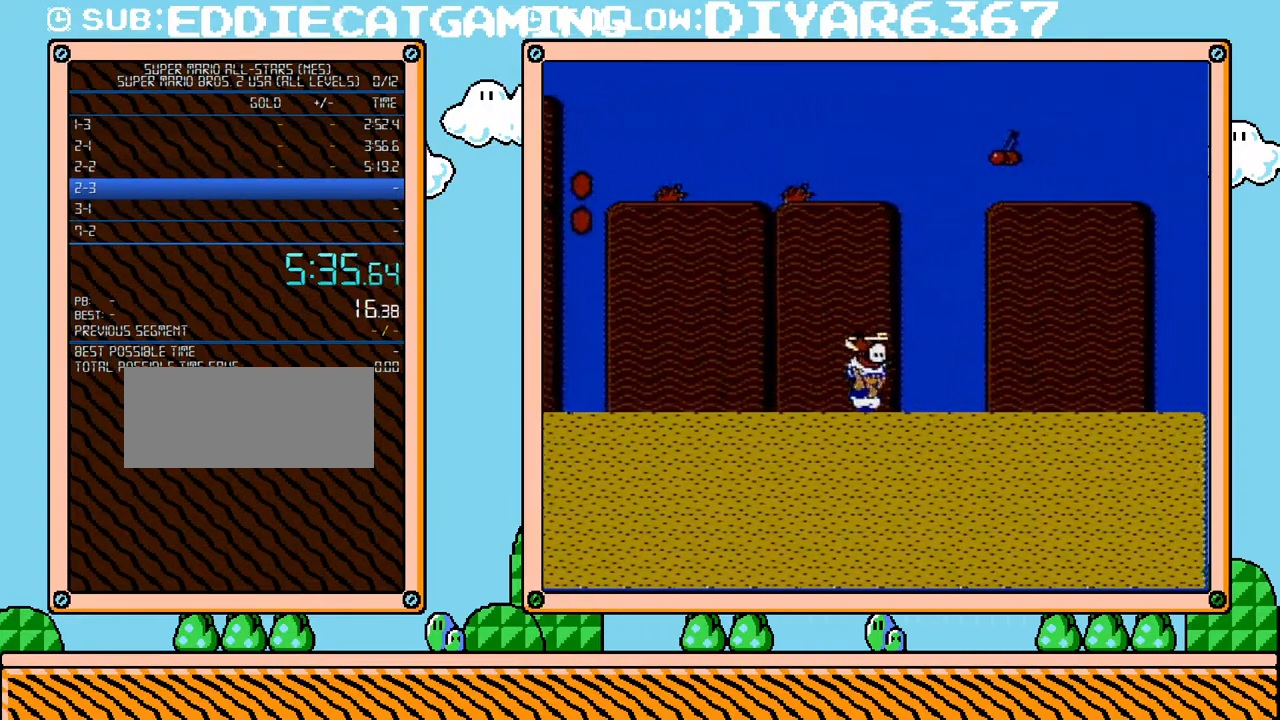
{"buttons": ["B", "DPAD_RIGHT"], "events": []}